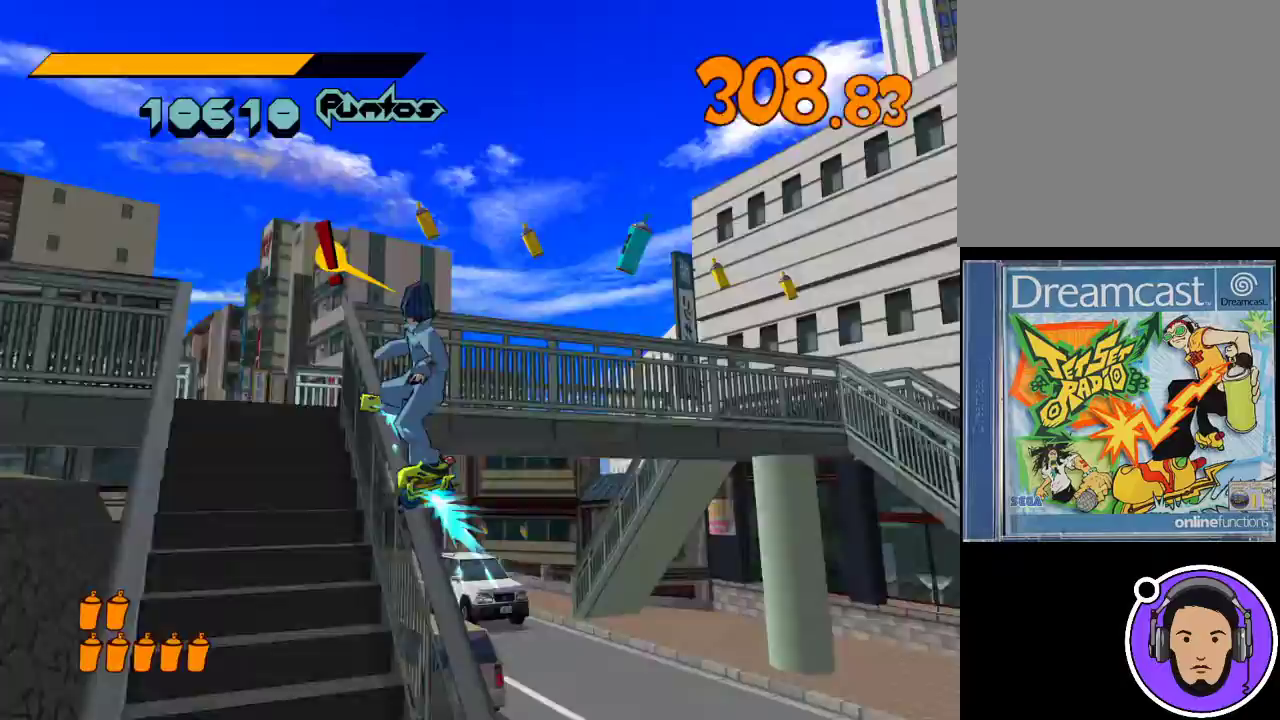
Gameplay with a controller (Xbox layout); each line is a JSON object with the inputs held at the frame after it. "events" lists button and stick changes between this image and that frame as [ms after this image, input, new state], when the widget could be followed in between. Not read: right_stick.
{"buttons": [], "left_stick": "center", "events": [[33, "left_stick", "center"]]}
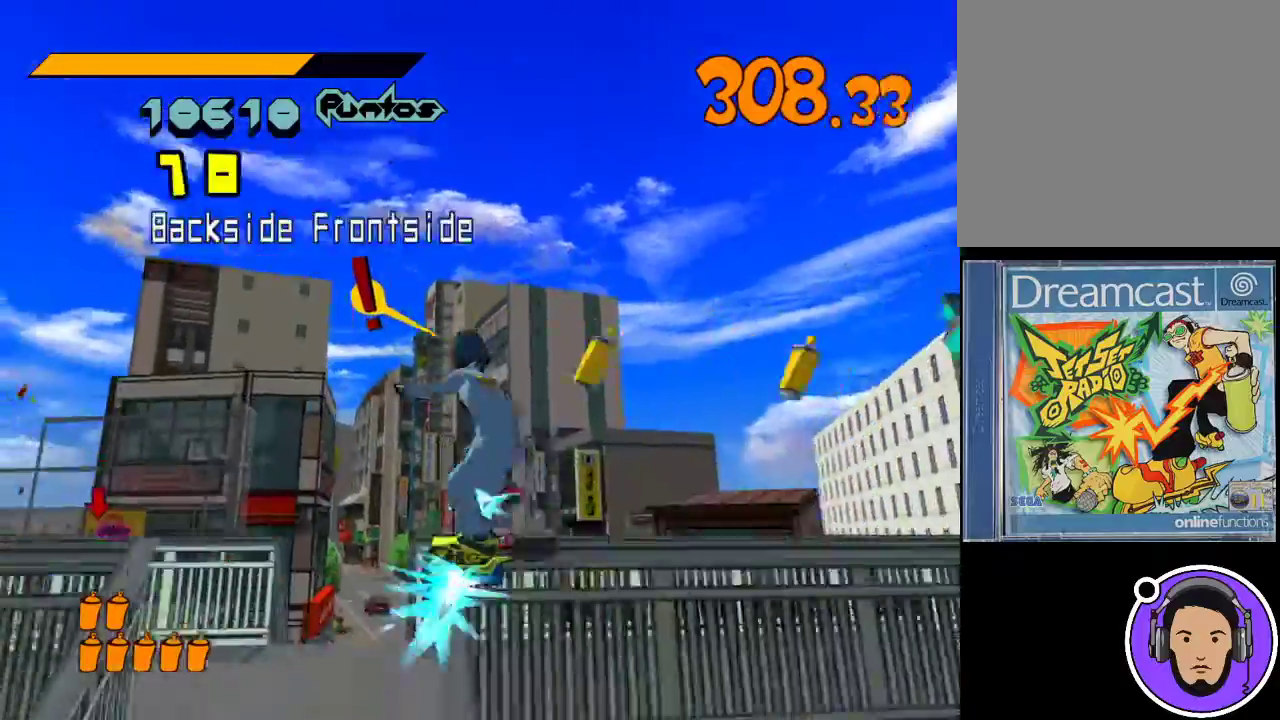
{"buttons": [], "left_stick": "center", "events": []}
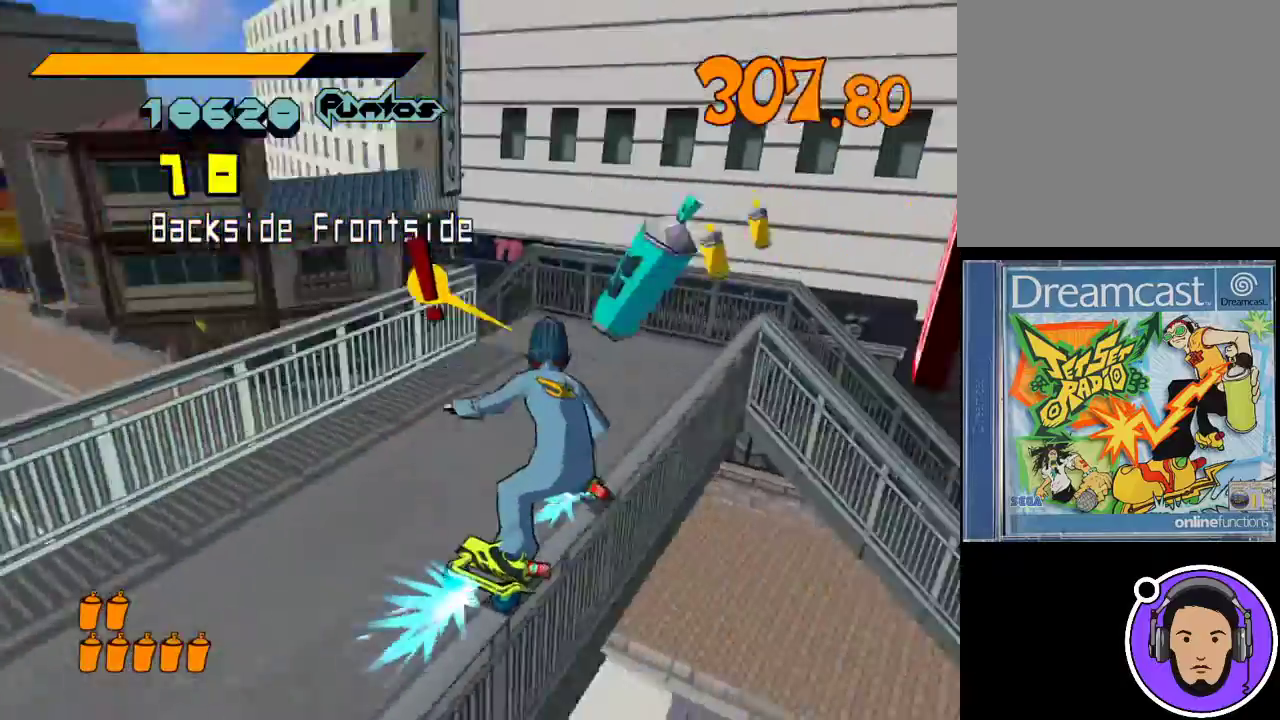
{"buttons": [], "left_stick": "center", "events": []}
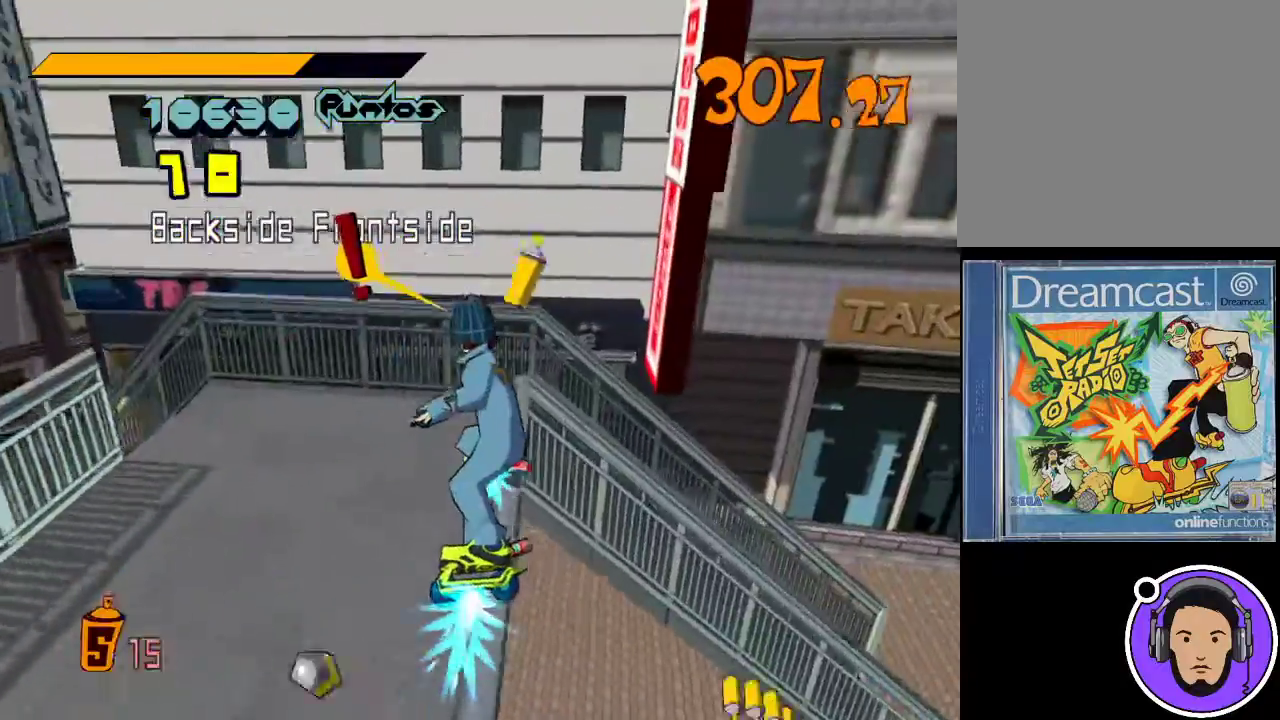
{"buttons": [], "left_stick": "center", "events": []}
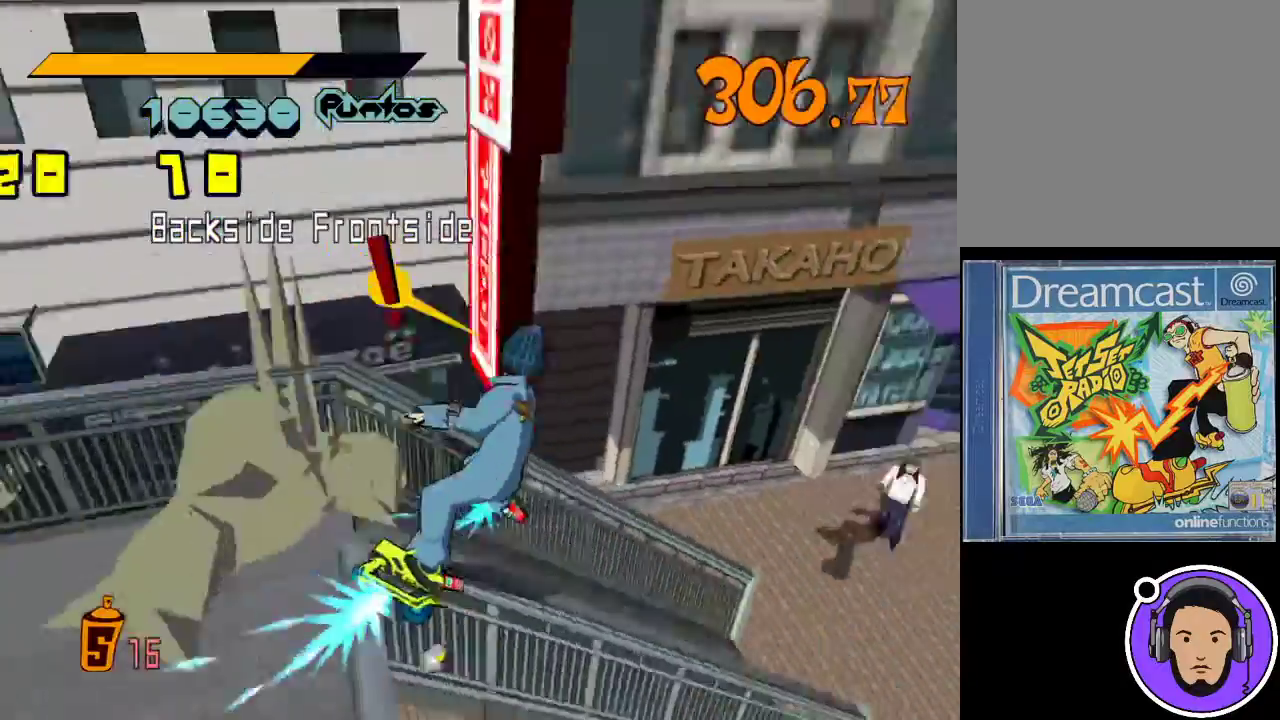
{"buttons": [], "left_stick": "center", "events": []}
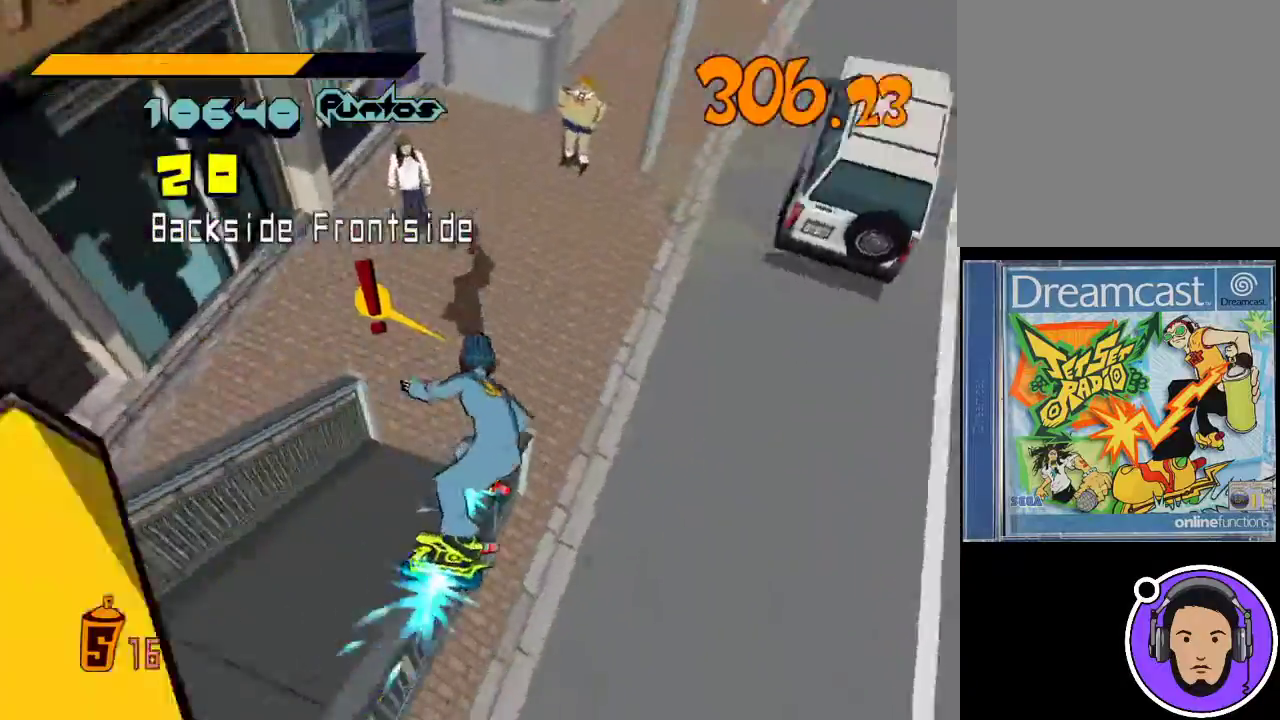
{"buttons": ["X"], "left_stick": "center", "events": [[133, "X", "down"]]}
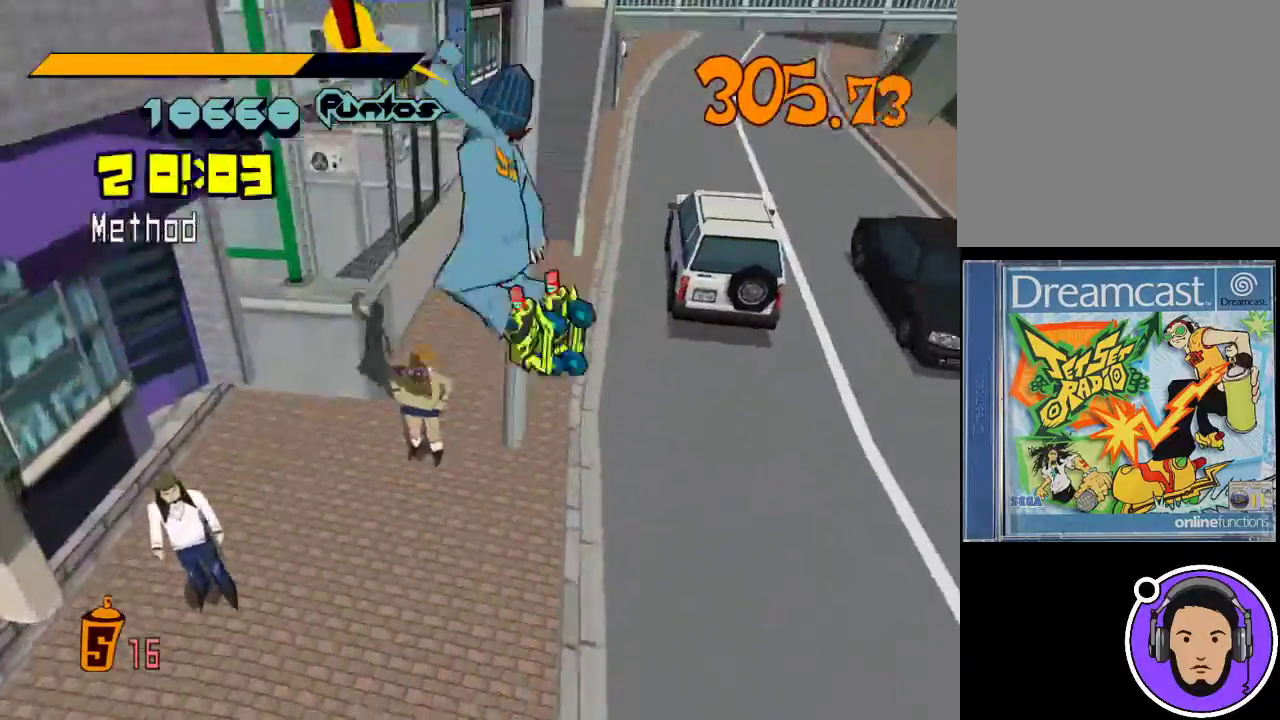
{"buttons": ["X"], "left_stick": "center", "events": []}
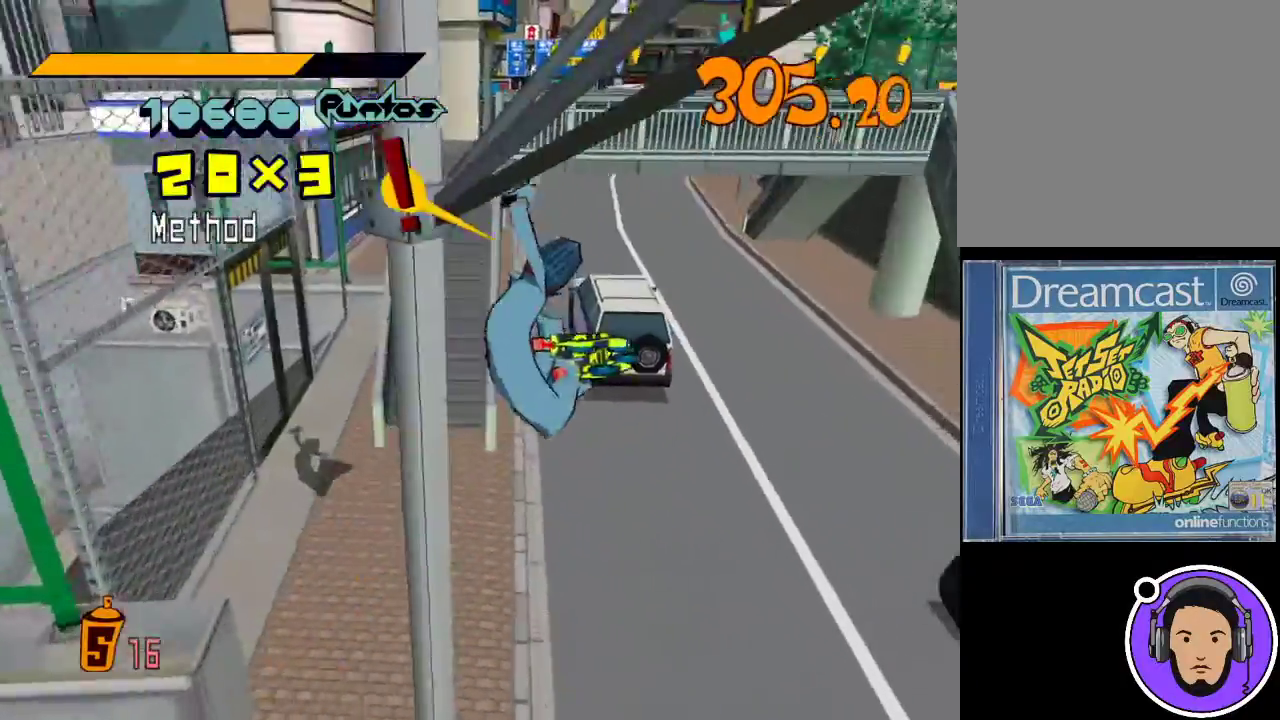
{"buttons": ["X"], "left_stick": "right", "events": [[267, "left_stick", "left"], [400, "left_stick", "center"], [467, "left_stick", "right"]]}
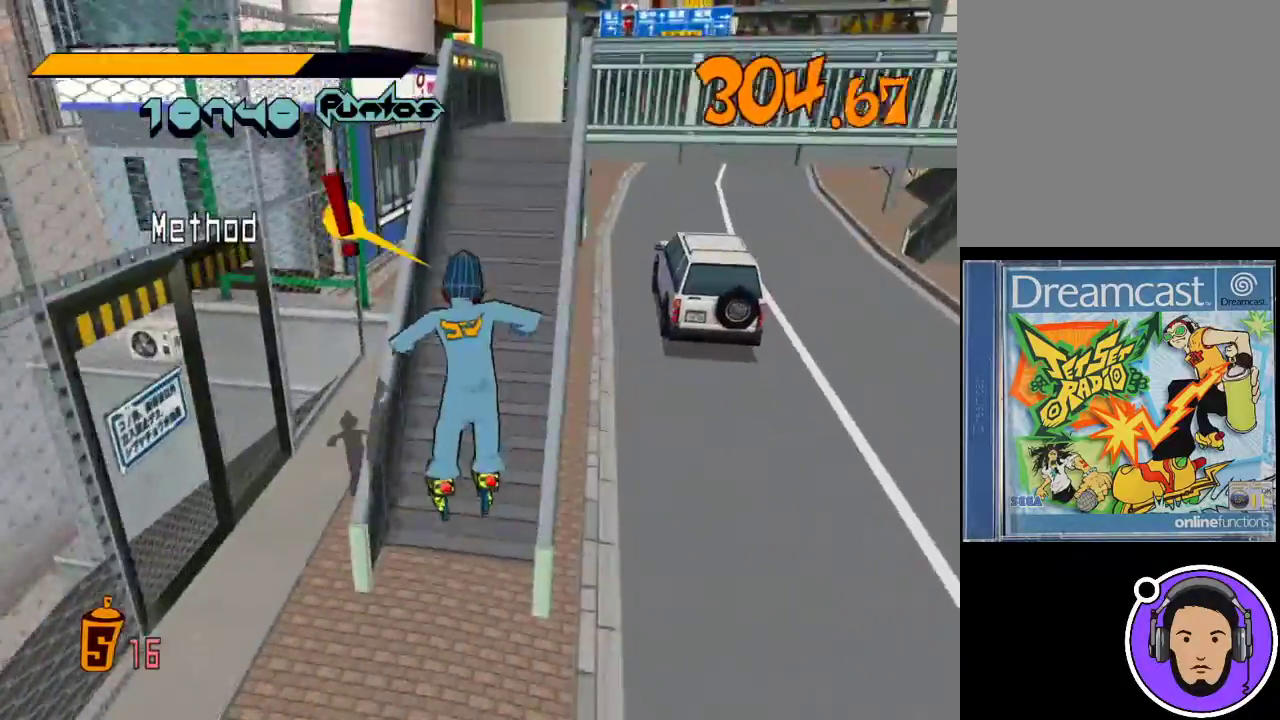
{"buttons": [], "left_stick": "up-right", "events": [[33, "left_stick", "up-right"], [367, "X", "up"]]}
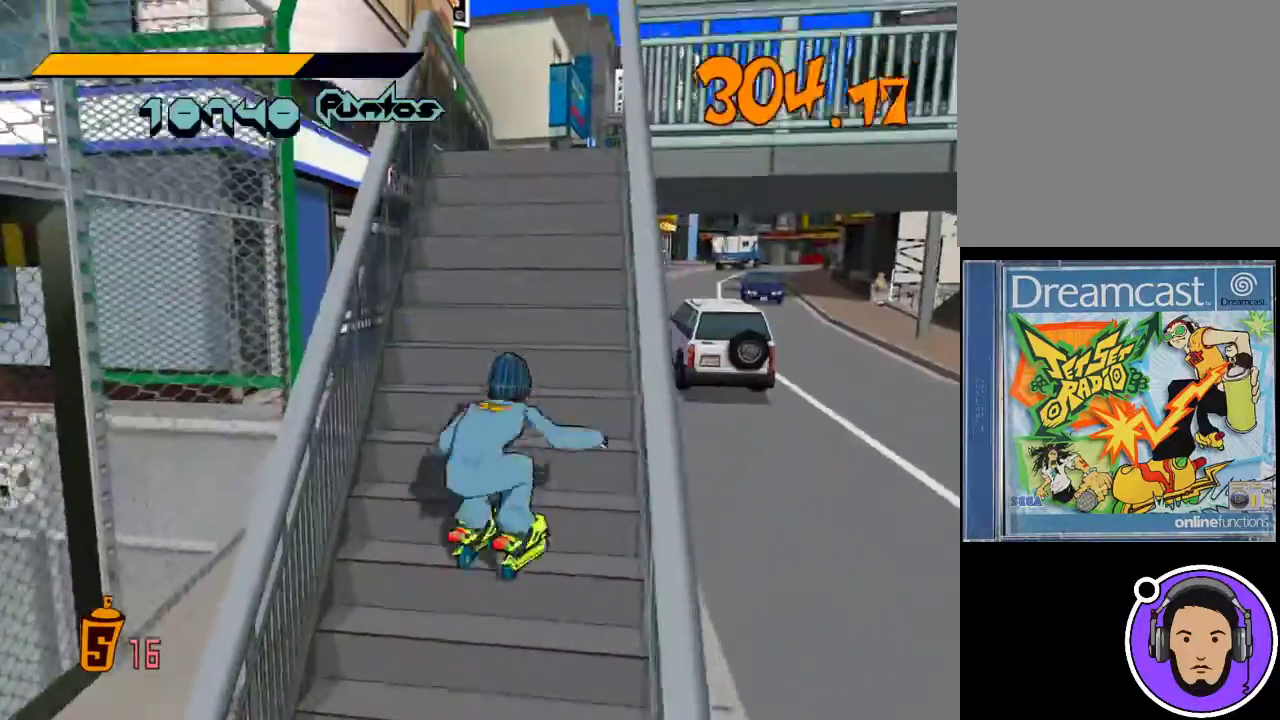
{"buttons": ["R1"], "left_stick": "up-right", "events": [[100, "R1", "down"]]}
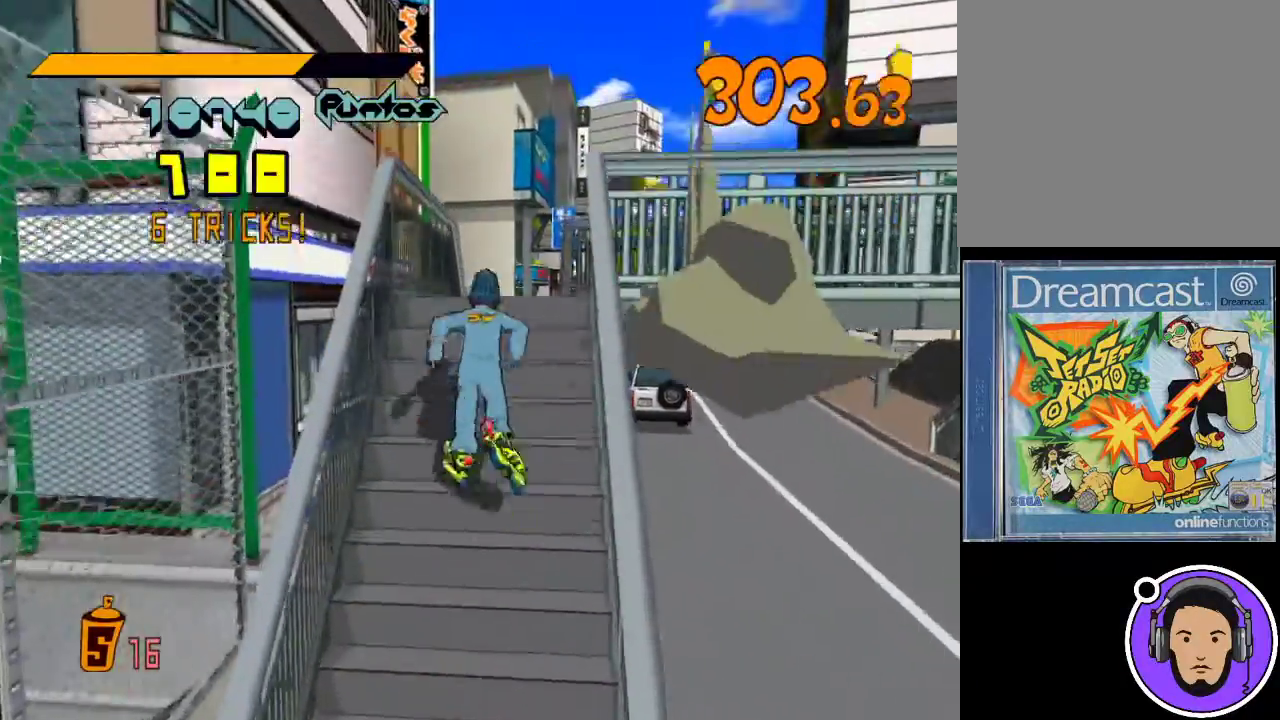
{"buttons": [], "left_stick": "up-right", "events": [[367, "R1", "up"]]}
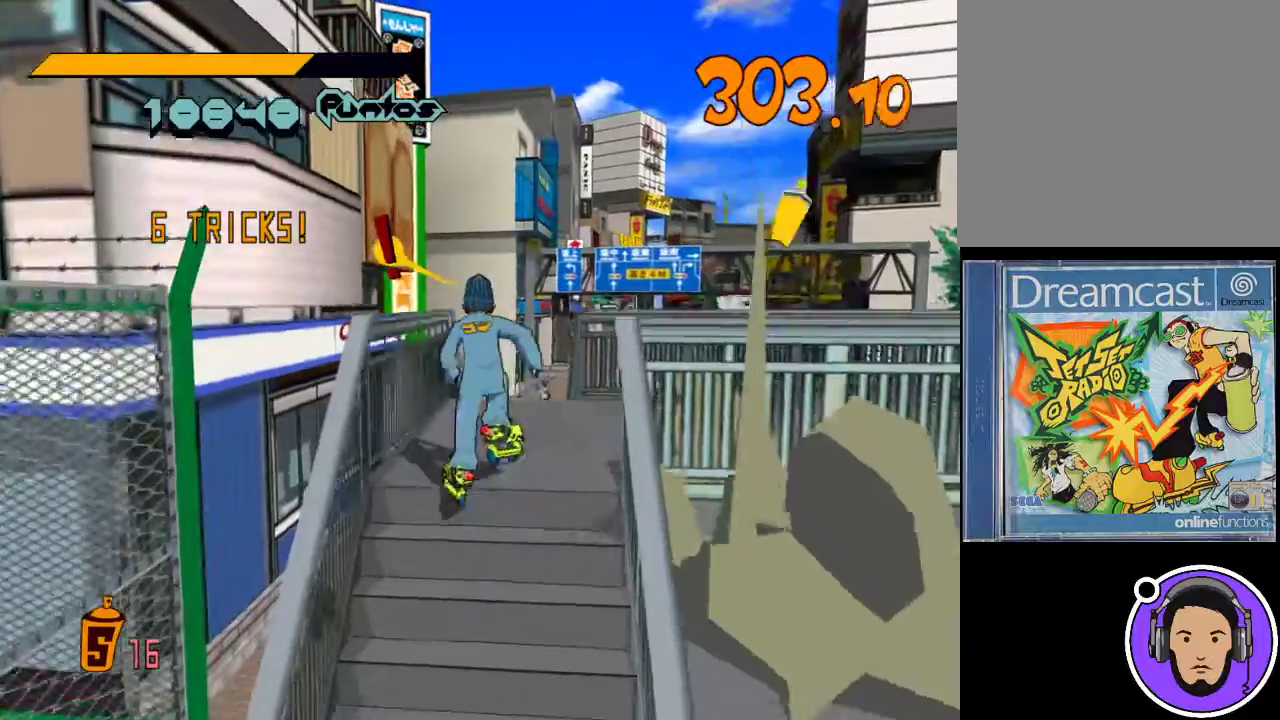
{"buttons": [], "left_stick": "down-right", "events": [[300, "left_stick", "down-right"]]}
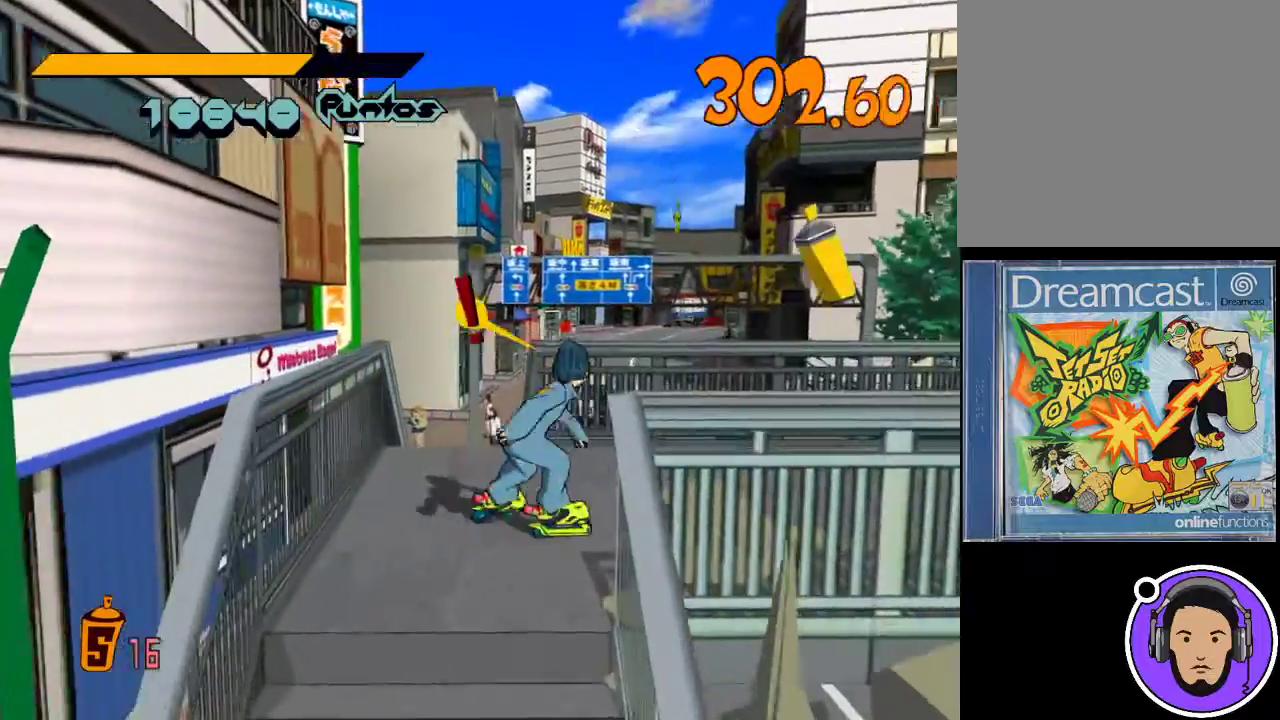
{"buttons": [], "left_stick": "down-right", "events": [[33, "R1", "down"], [133, "X", "down"], [433, "X", "up"], [467, "R1", "up"]]}
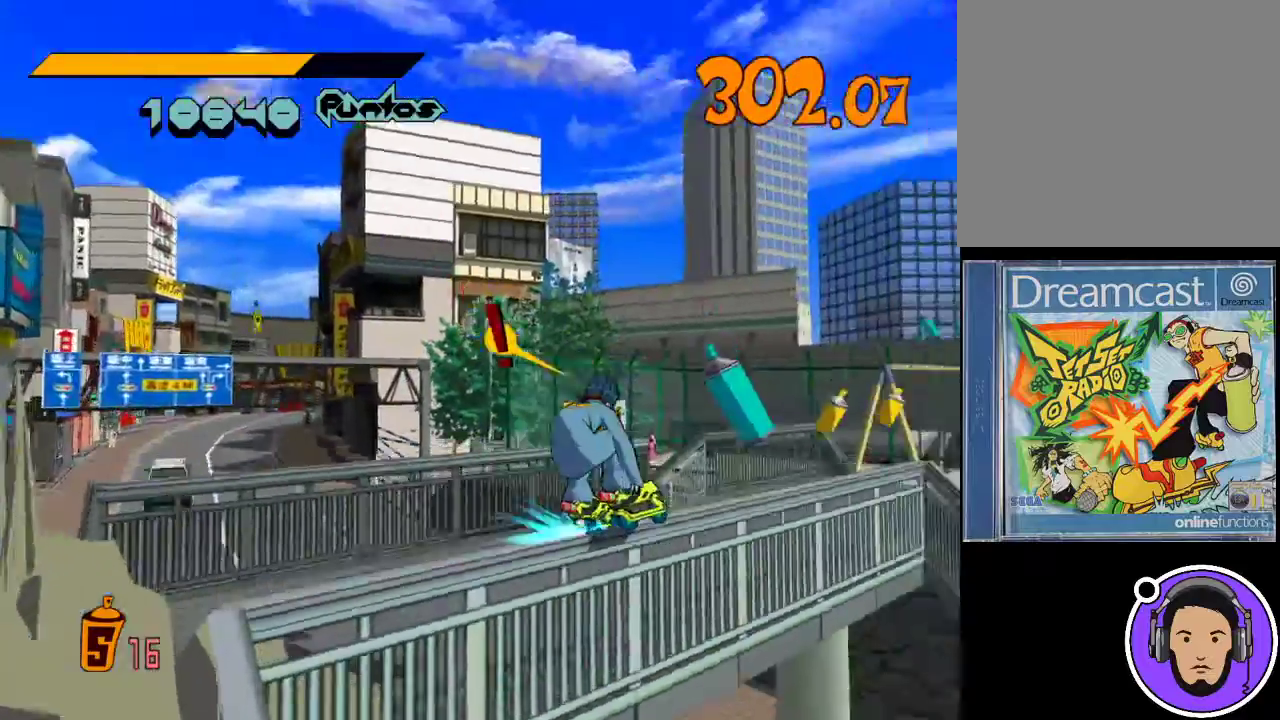
{"buttons": [], "left_stick": "center", "events": [[67, "left_stick", "center"]]}
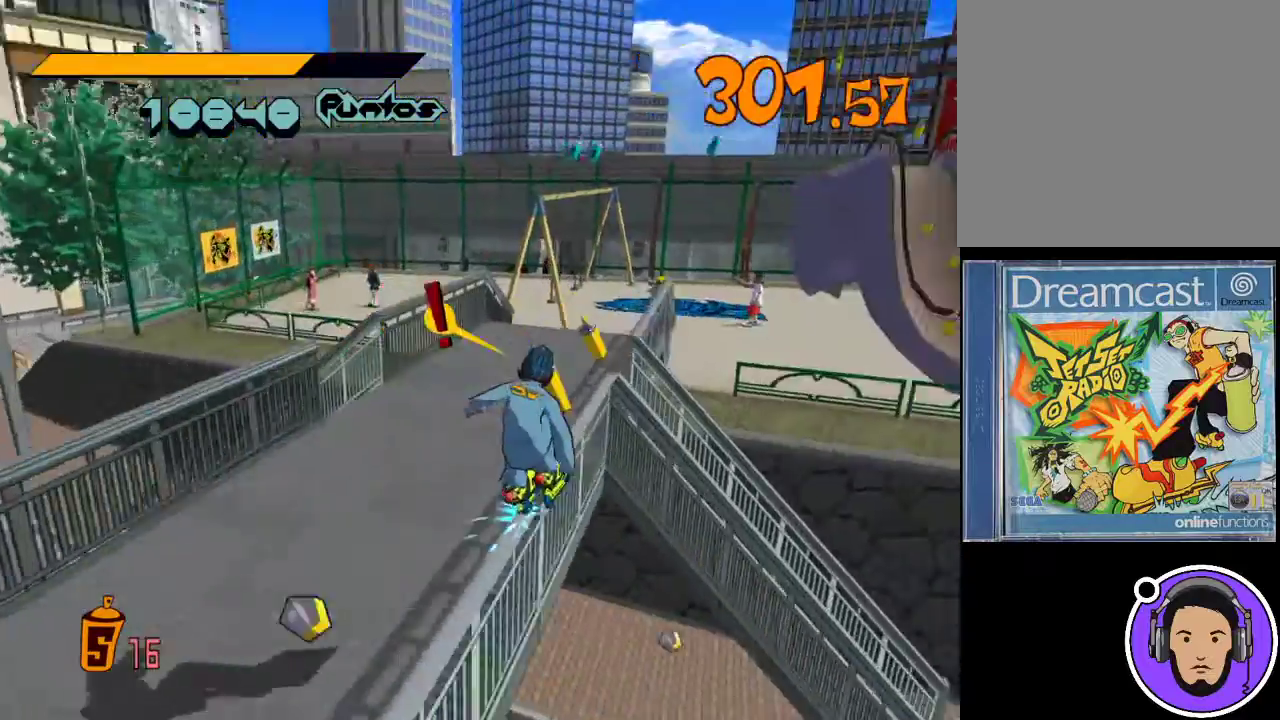
{"buttons": ["X"], "left_stick": "center", "events": [[67, "X", "down"]]}
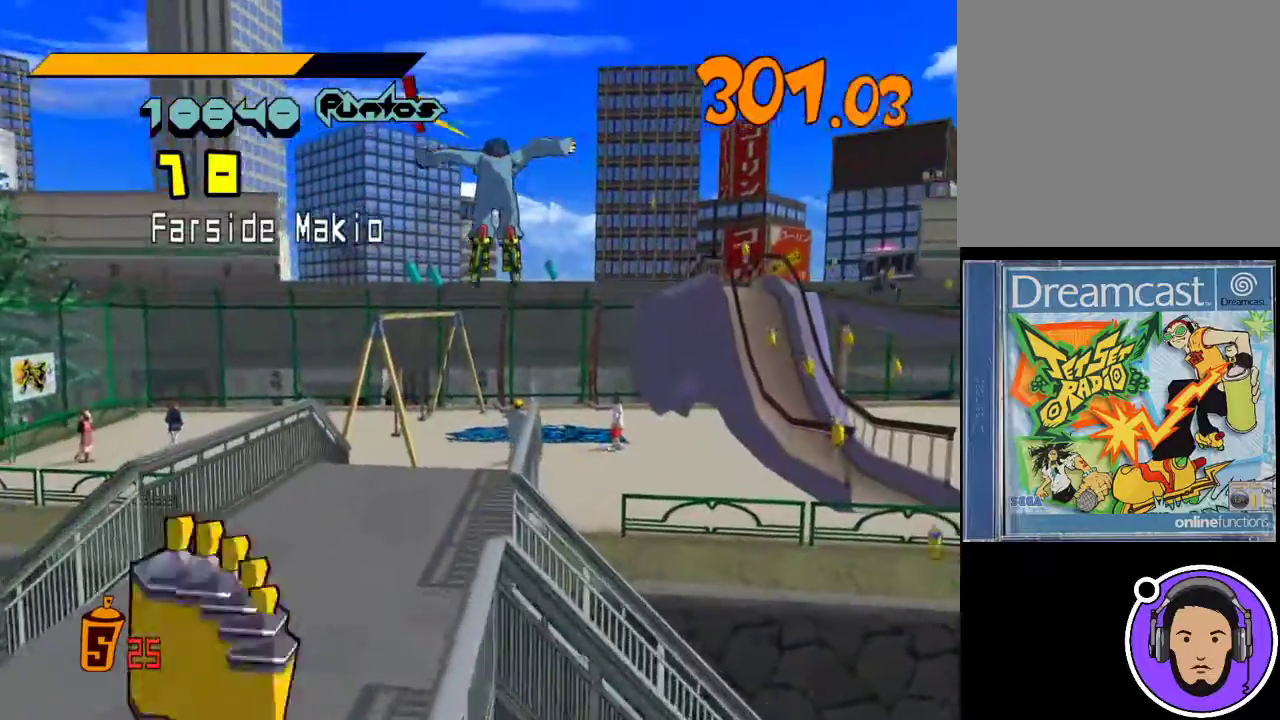
{"buttons": ["X"], "left_stick": "up-right", "events": [[200, "left_stick", "up-right"]]}
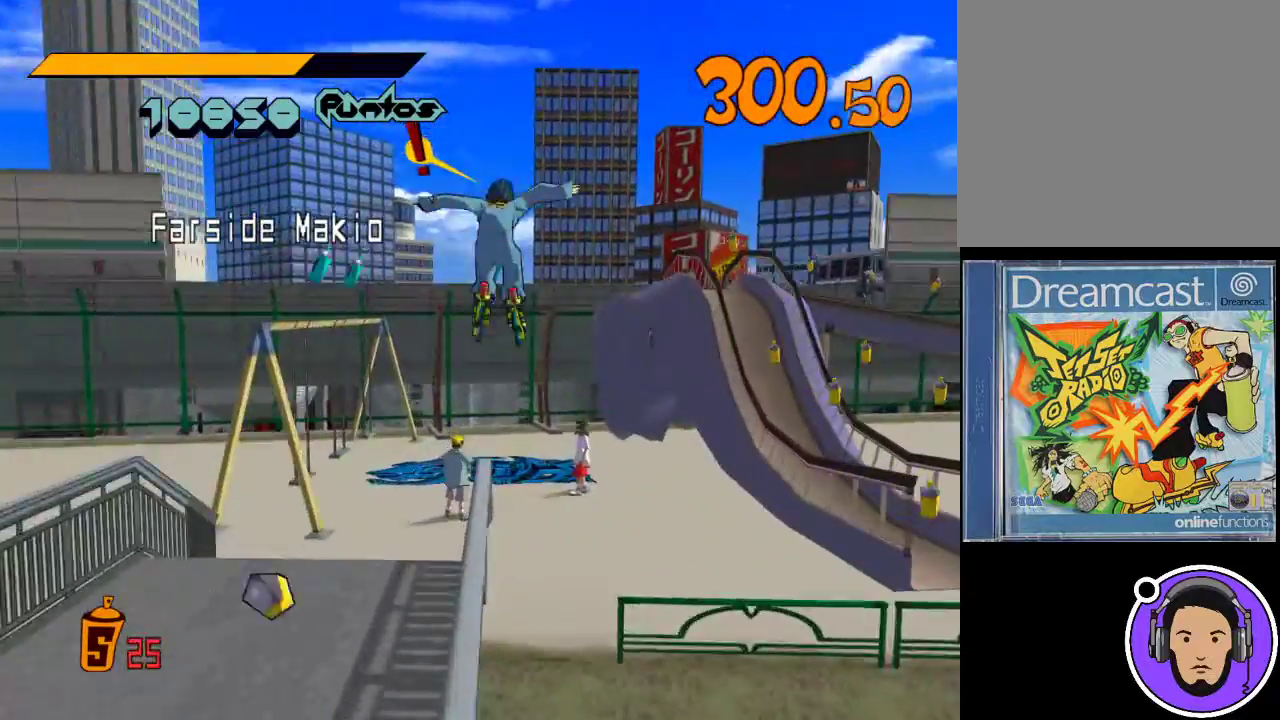
{"buttons": [], "left_stick": "right", "events": [[133, "left_stick", "right"], [333, "X", "up"]]}
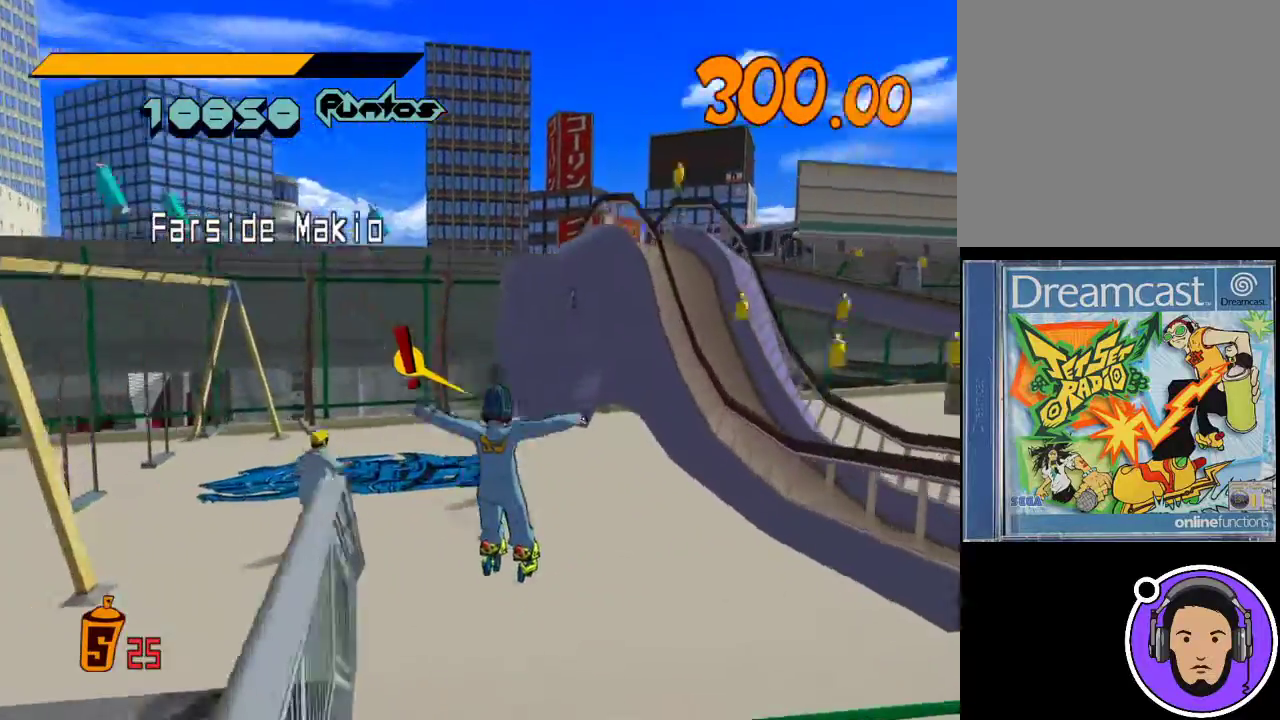
{"buttons": ["X", "R1"], "left_stick": "right", "events": [[133, "left_stick", "down-right"], [267, "R1", "down"], [333, "left_stick", "right"], [367, "X", "down"]]}
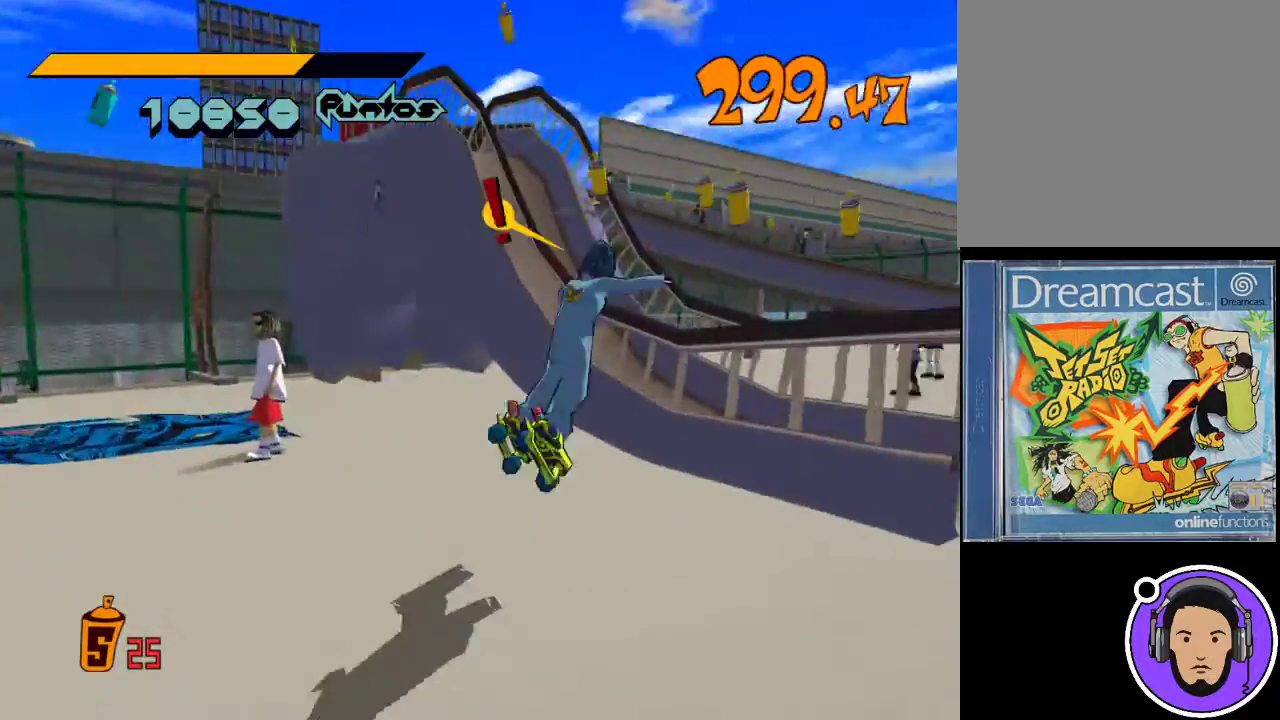
{"buttons": [], "left_stick": "up-left", "events": [[167, "left_stick", "up-right"], [267, "left_stick", "up"], [367, "left_stick", "up-left"], [467, "R1", "up"], [467, "X", "up"]]}
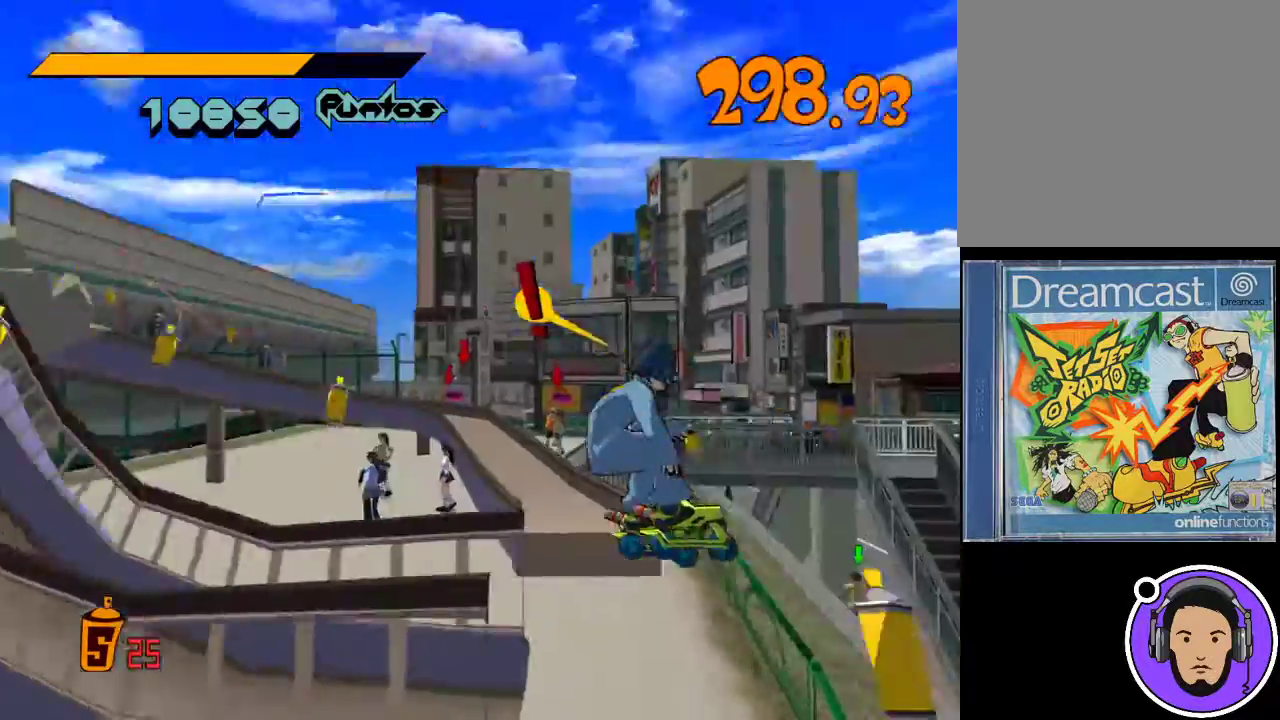
{"buttons": [], "left_stick": "left", "events": [[400, "left_stick", "left"]]}
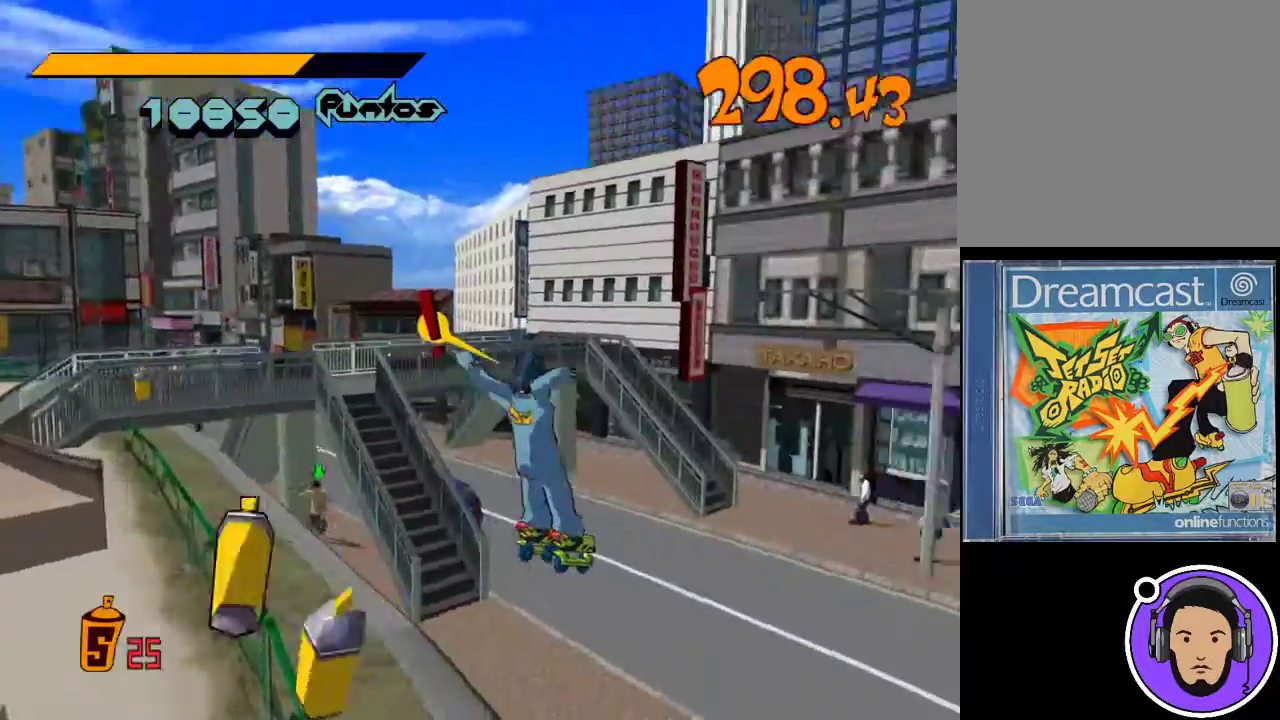
{"buttons": [], "left_stick": "up-left", "events": [[233, "left_stick", "up-left"], [400, "left_stick", "up"], [500, "left_stick", "up-left"]]}
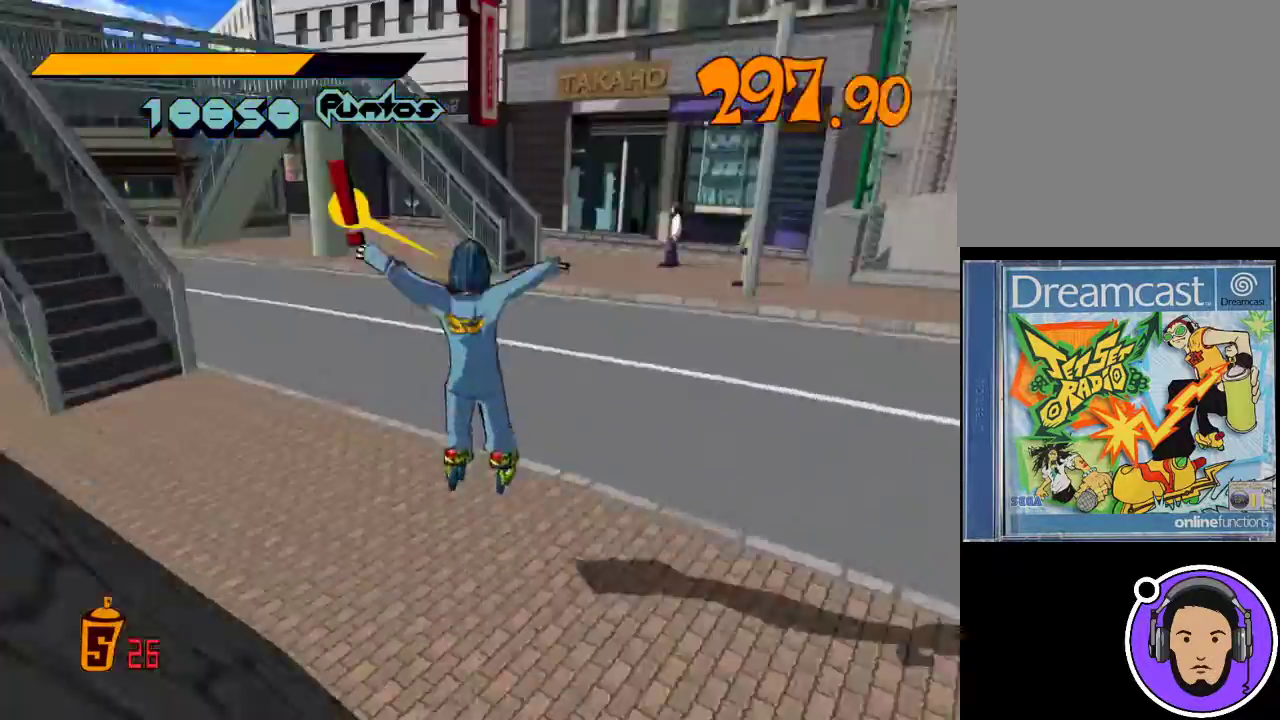
{"buttons": ["R1"], "left_stick": "up-left", "events": [[33, "left_stick", "left"], [133, "left_stick", "down-left"], [433, "left_stick", "up-left"], [467, "R1", "down"]]}
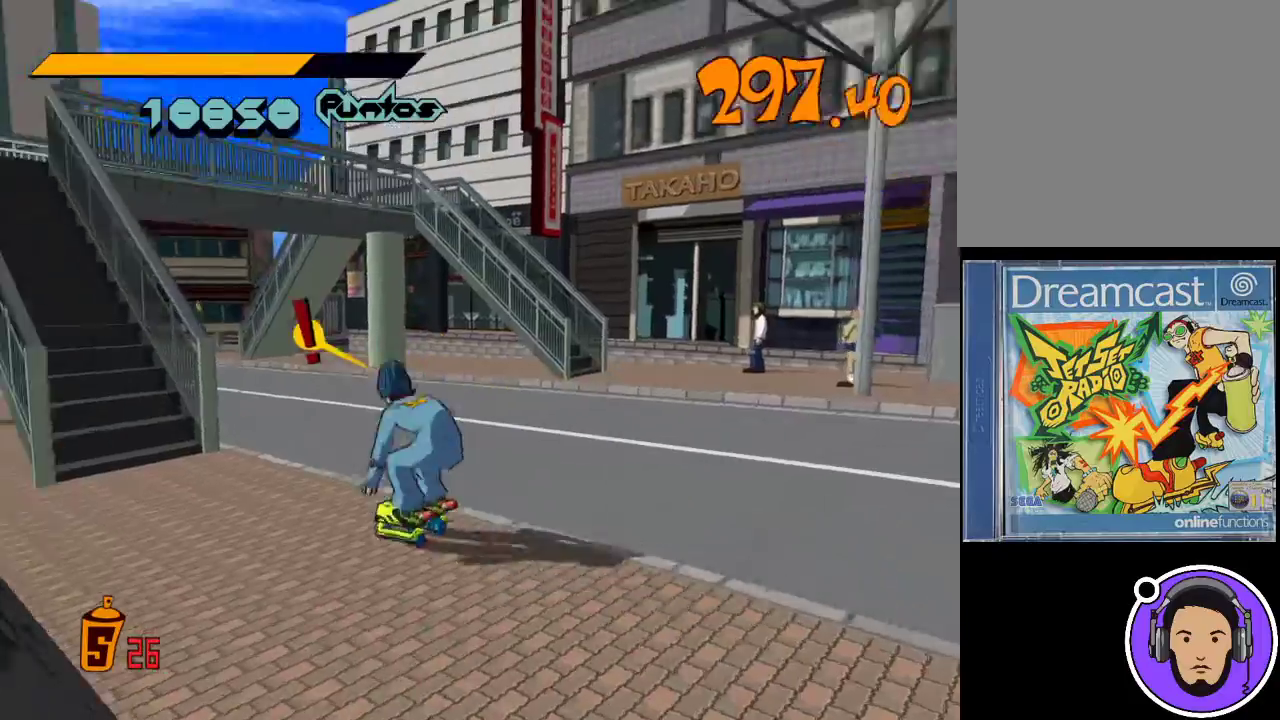
{"buttons": ["X", "R1"], "left_stick": "up-left", "events": [[267, "X", "down"]]}
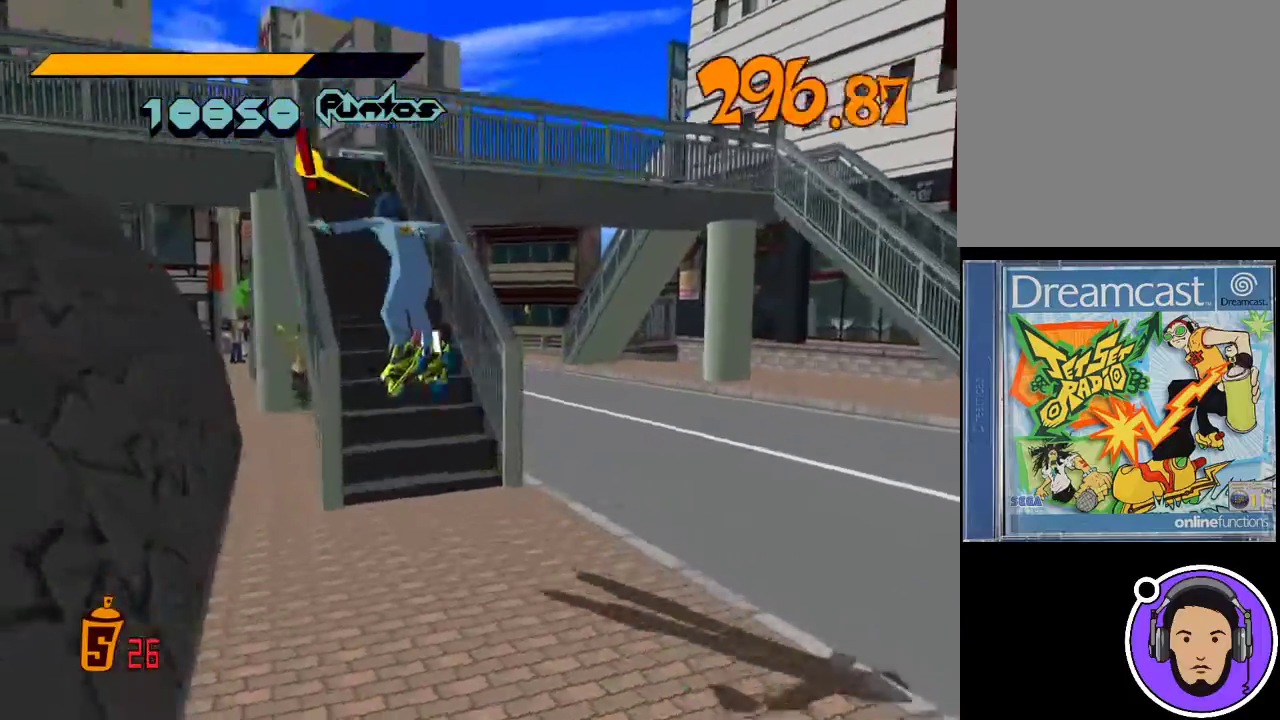
{"buttons": [], "left_stick": "center", "events": [[367, "X", "up"], [400, "R1", "up"], [400, "left_stick", "center"]]}
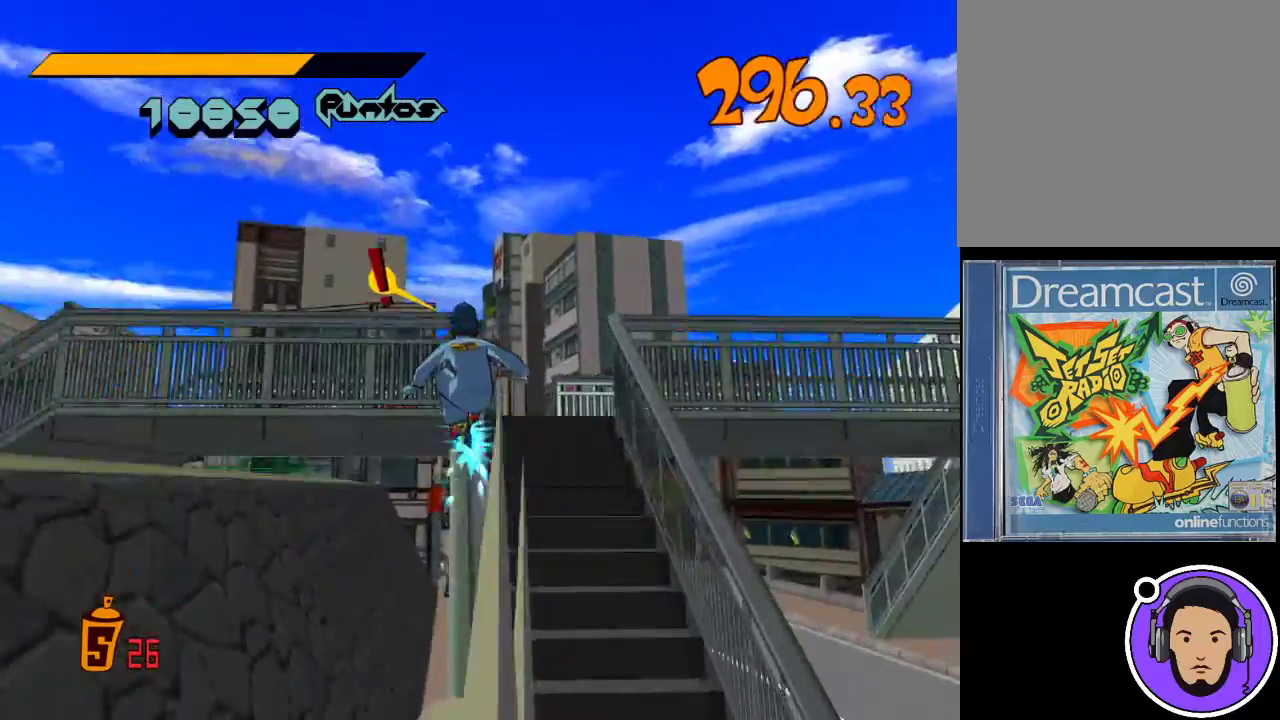
{"buttons": [], "left_stick": "center", "events": []}
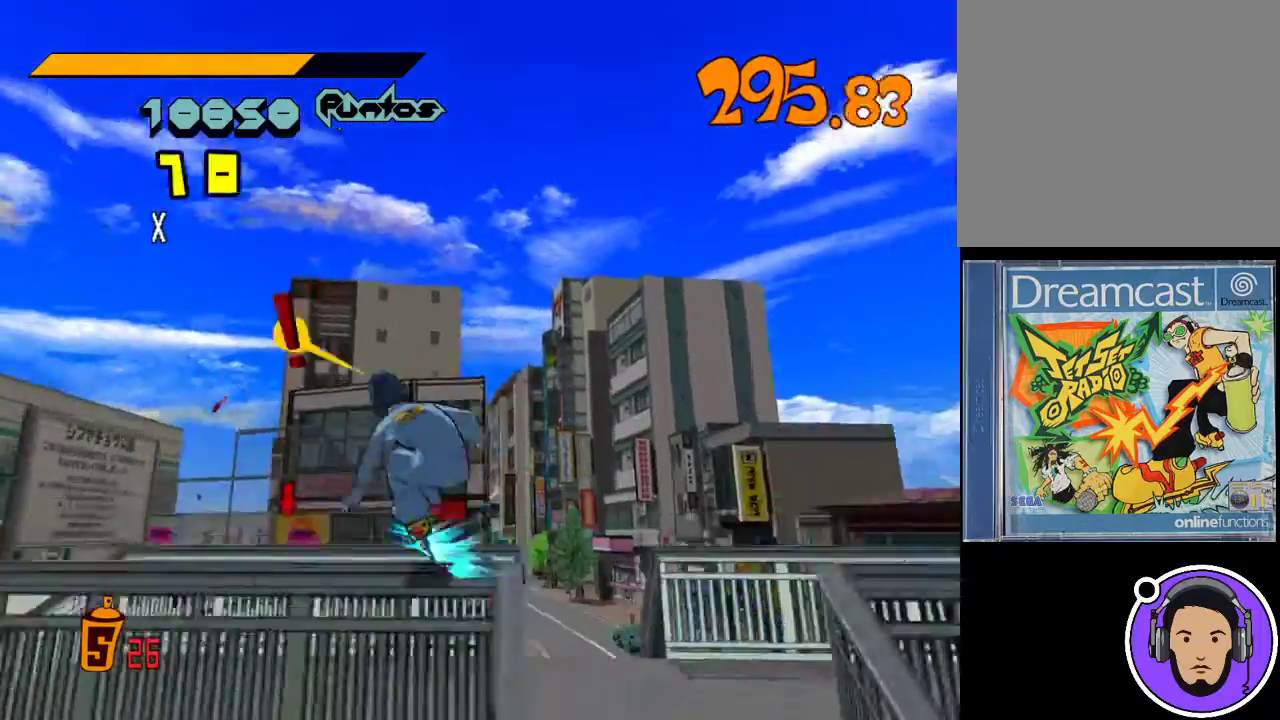
{"buttons": ["X"], "left_stick": "right", "events": [[433, "left_stick", "right"], [467, "X", "down"]]}
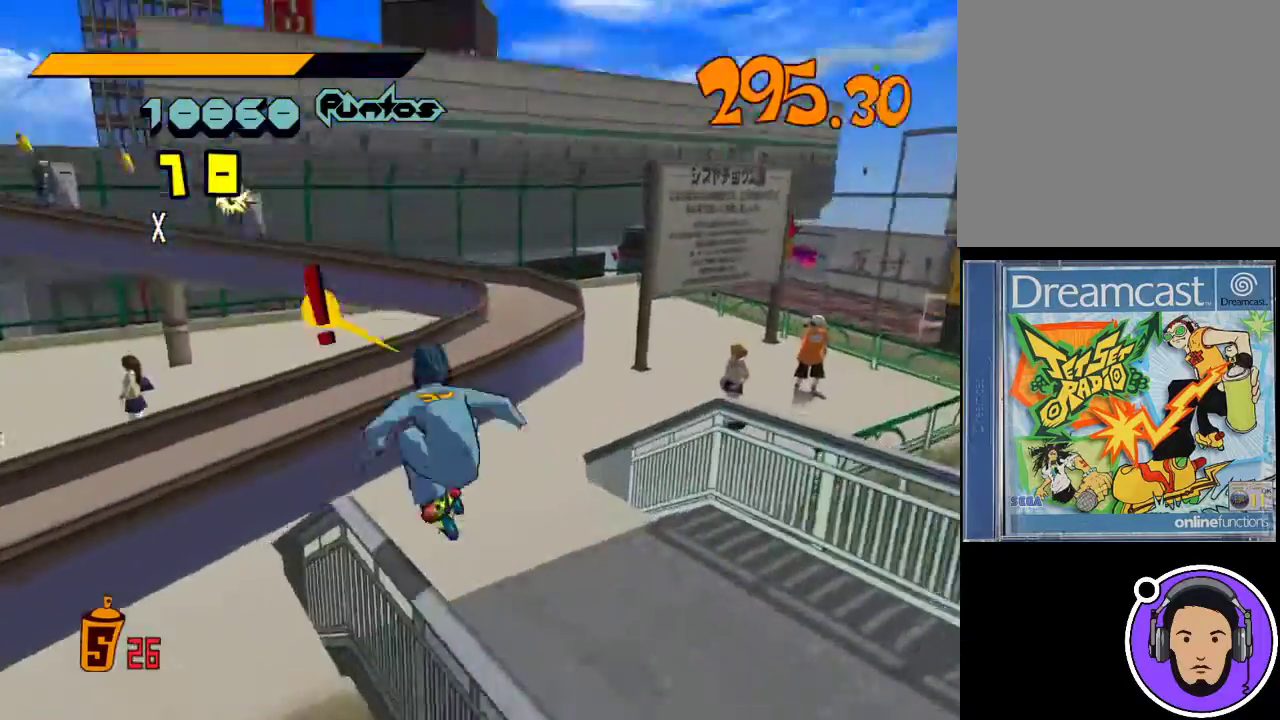
{"buttons": ["X"], "left_stick": "right", "events": []}
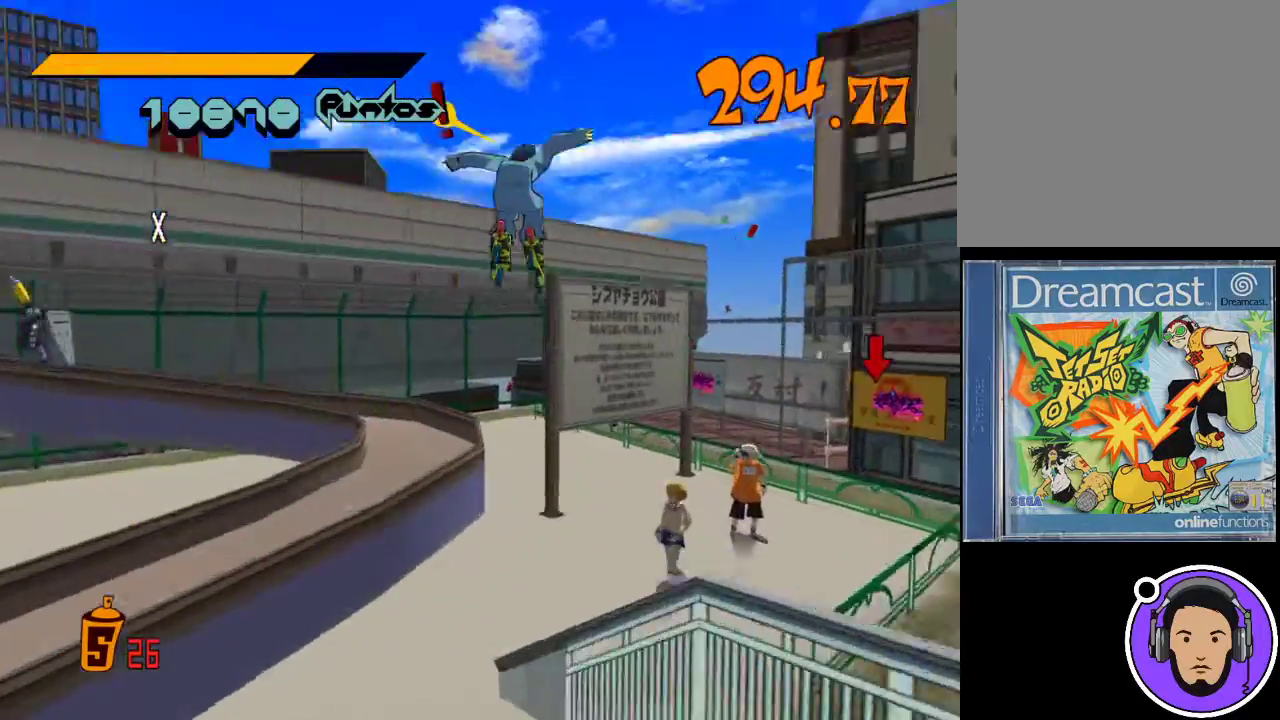
{"buttons": ["X"], "left_stick": "right", "events": []}
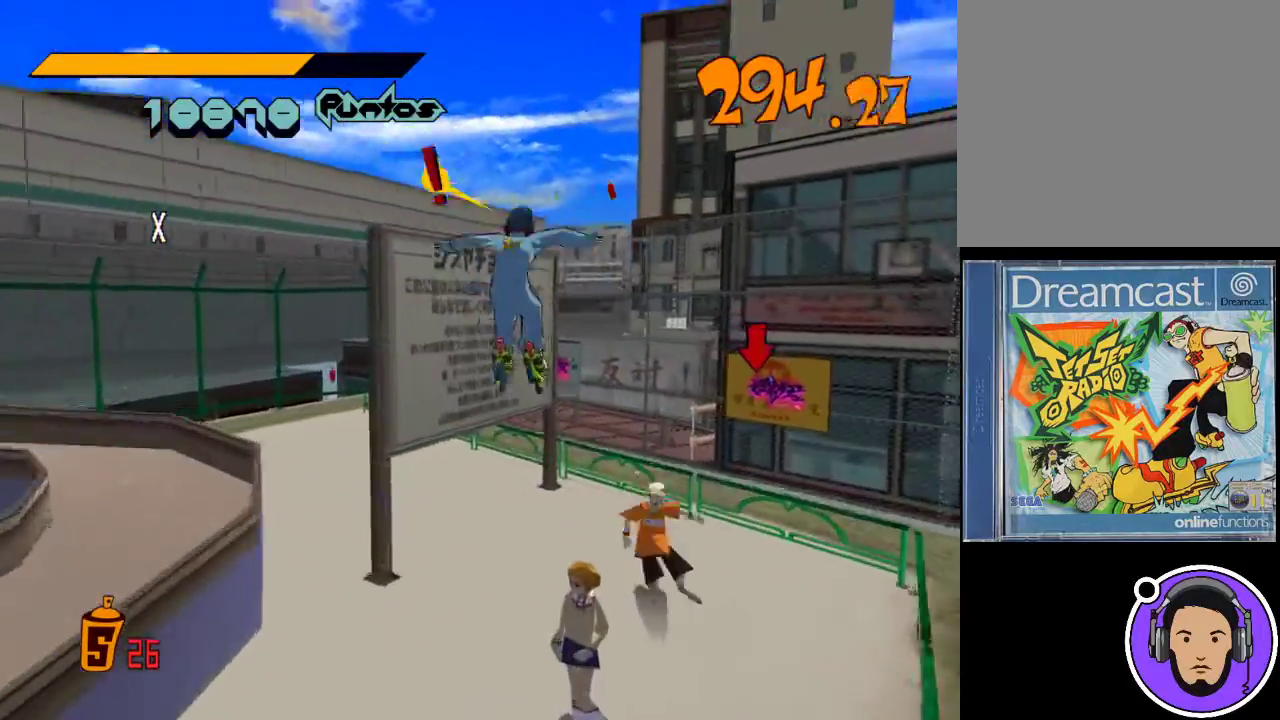
{"buttons": [], "left_stick": "down-right", "events": [[33, "left_stick", "down-right"], [67, "X", "up"]]}
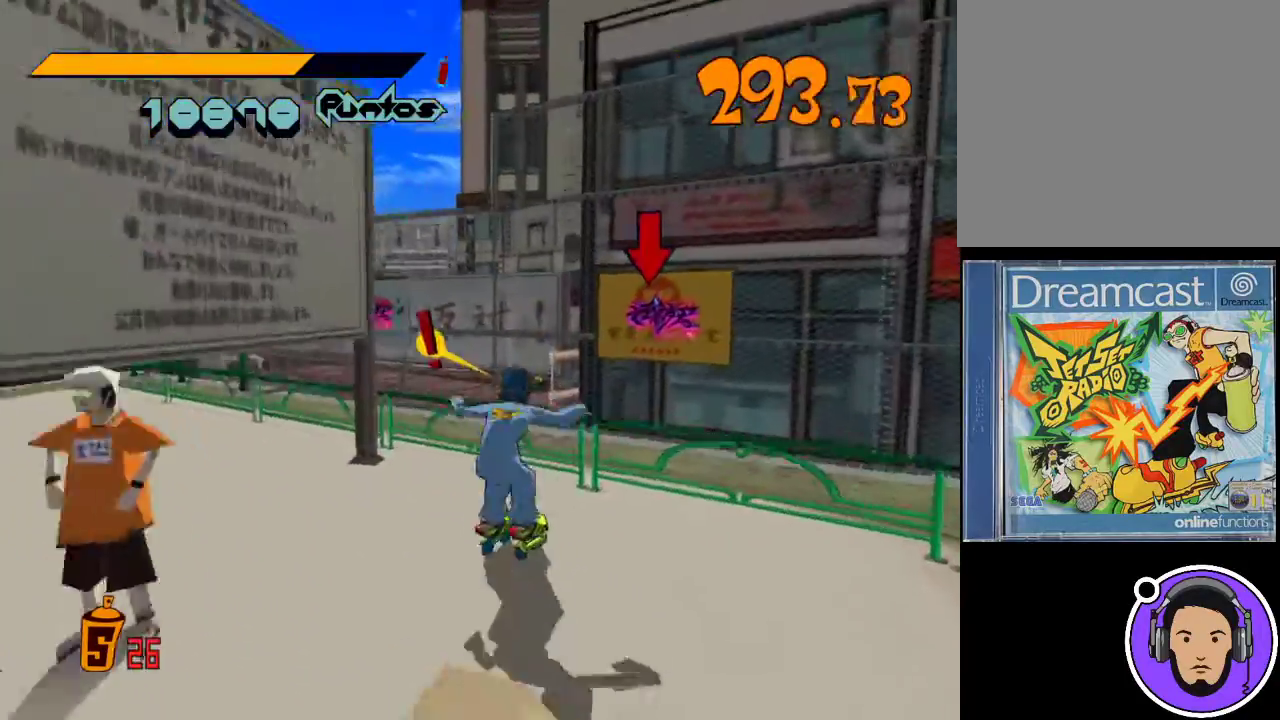
{"buttons": [], "left_stick": "up-left", "events": [[33, "left_stick", "right"], [300, "R1", "down"], [333, "X", "down"], [367, "left_stick", "up"], [433, "left_stick", "up-left"], [467, "R1", "up"], [467, "X", "up"]]}